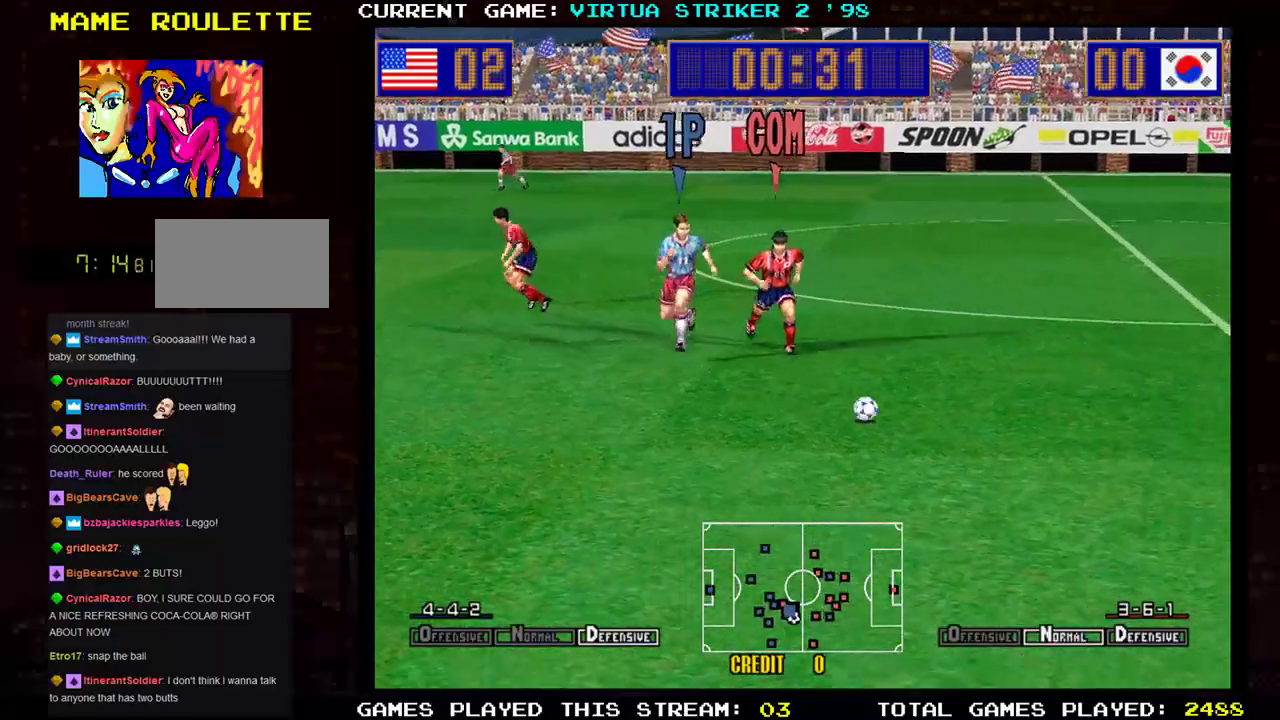
Gameplay with a controller (arcade stick); each line is a JSON object with the inputs held at the frame after it. "events" lists button and stick changes between this image and that frame as [ms after this image, input, new state], when the widget could be followed in between. Not read: L3 R3 START other_buttons.
{"buttons": [], "left_stick": "down-right", "events": []}
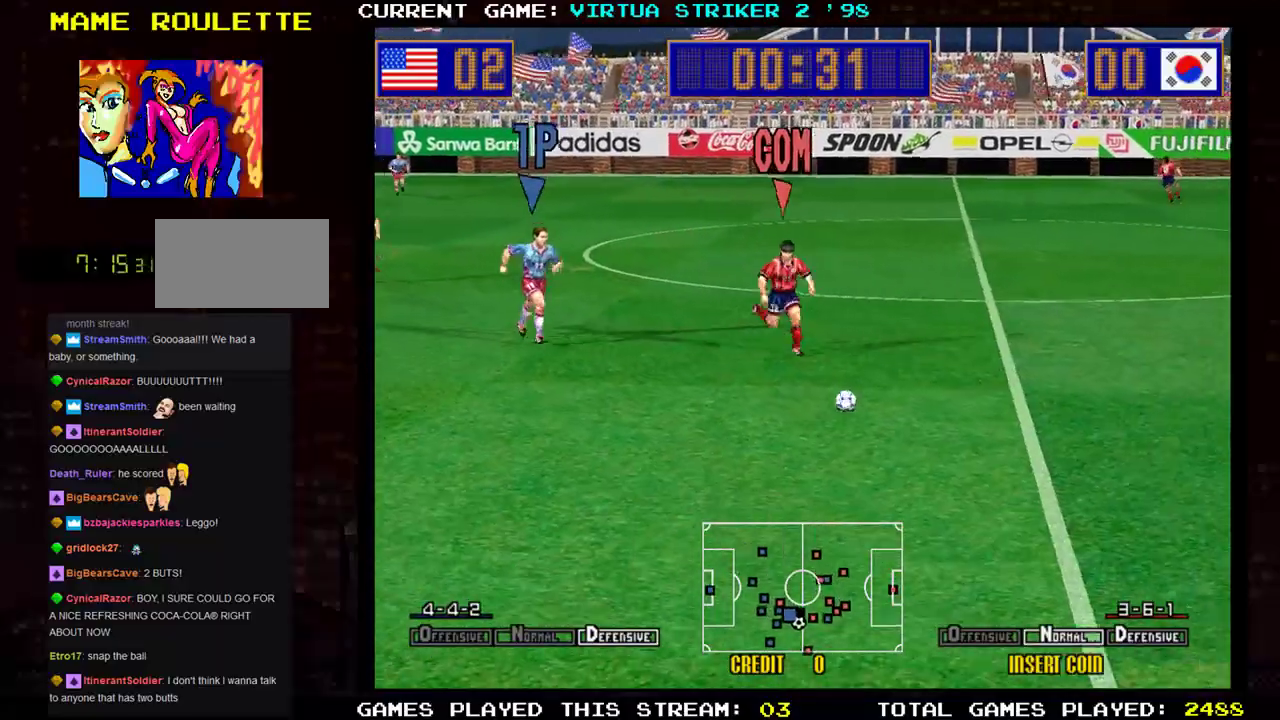
{"buttons": [], "left_stick": "down-right", "events": []}
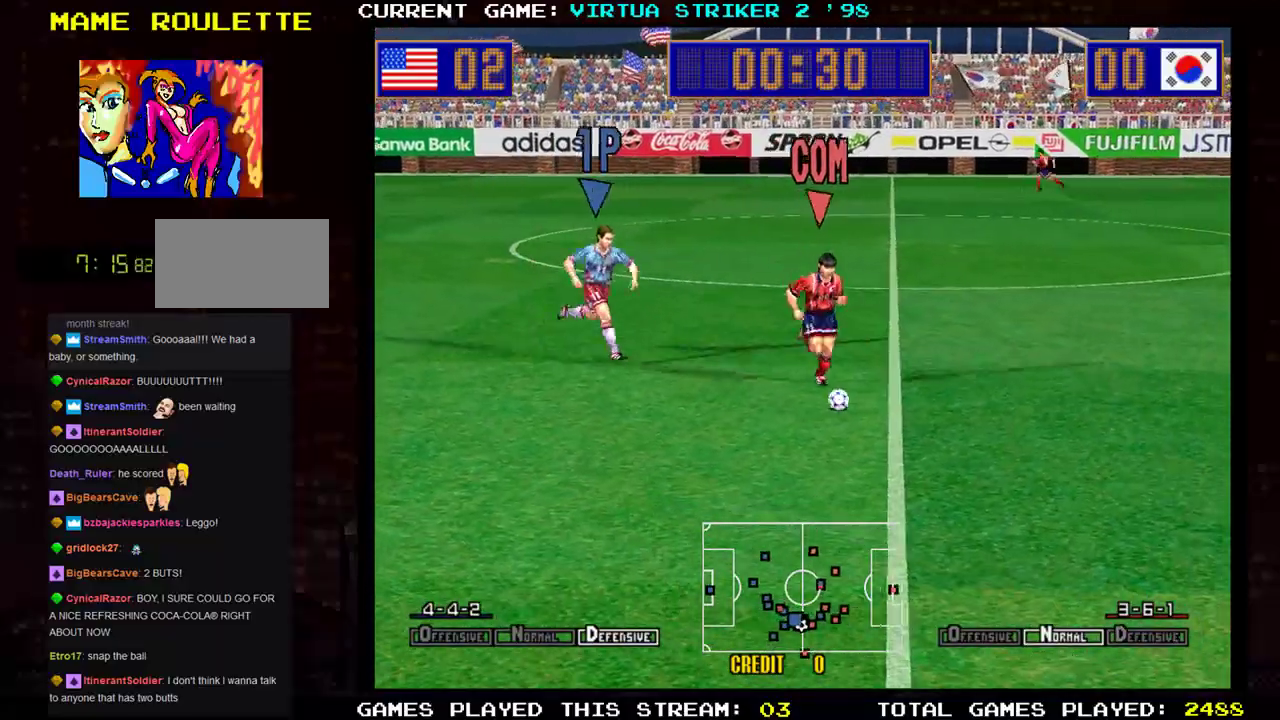
{"buttons": [], "left_stick": "down-right", "events": []}
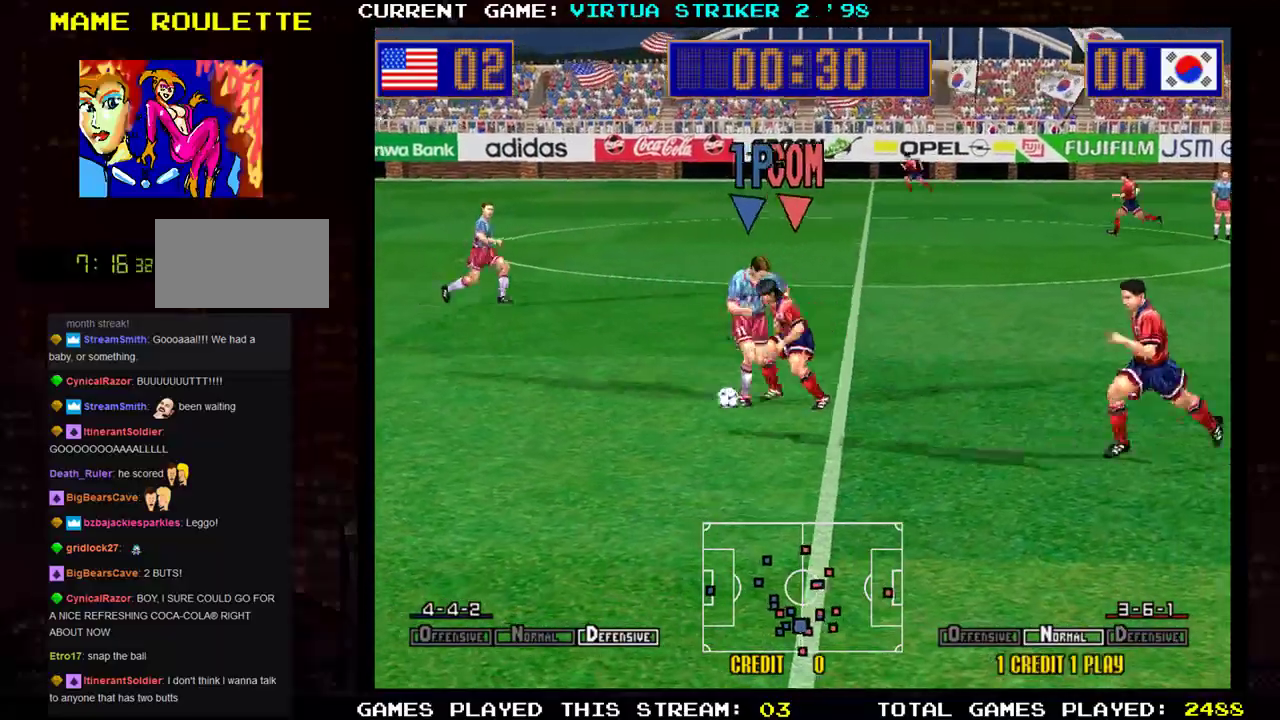
{"buttons": [], "left_stick": "down-right", "events": []}
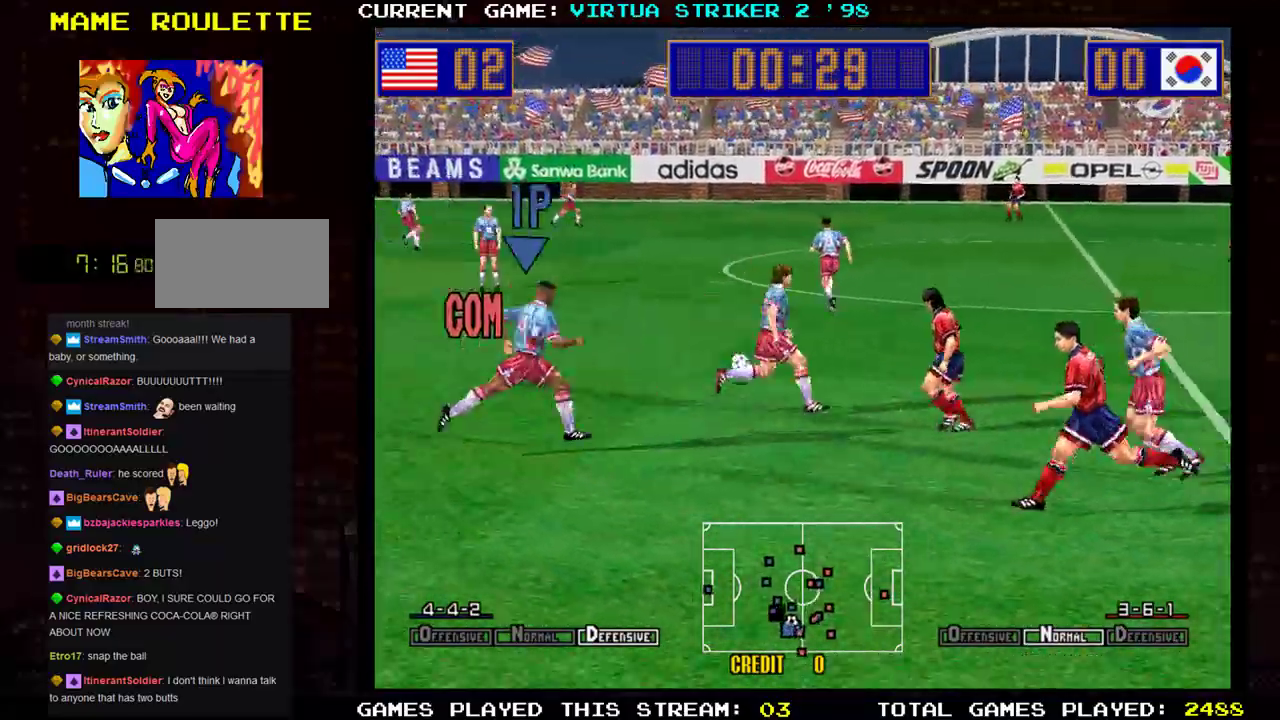
{"buttons": [], "left_stick": "up-left", "events": [[150, "left_stick", "center"], [200, "left_stick", "left"], [367, "left_stick", "up"], [417, "left_stick", "up-left"]]}